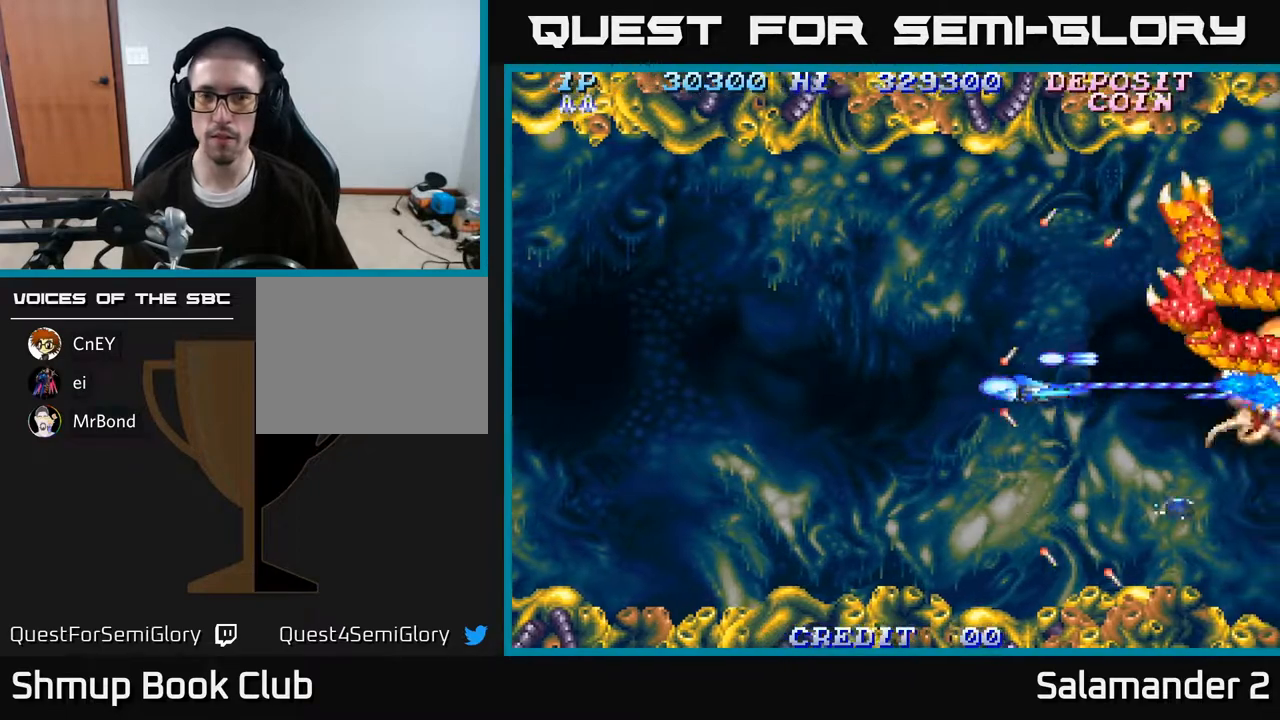
Gameplay with a controller (Xbox layout); each line is a JSON object with the inputs held at the frame after it. "events" lists button and stick changes between this image and that frame as [ms after this image, input, new state], when the widget could be followed in between. Not read: left_stick.
{"buttons": ["A"], "right_stick": "center", "events": []}
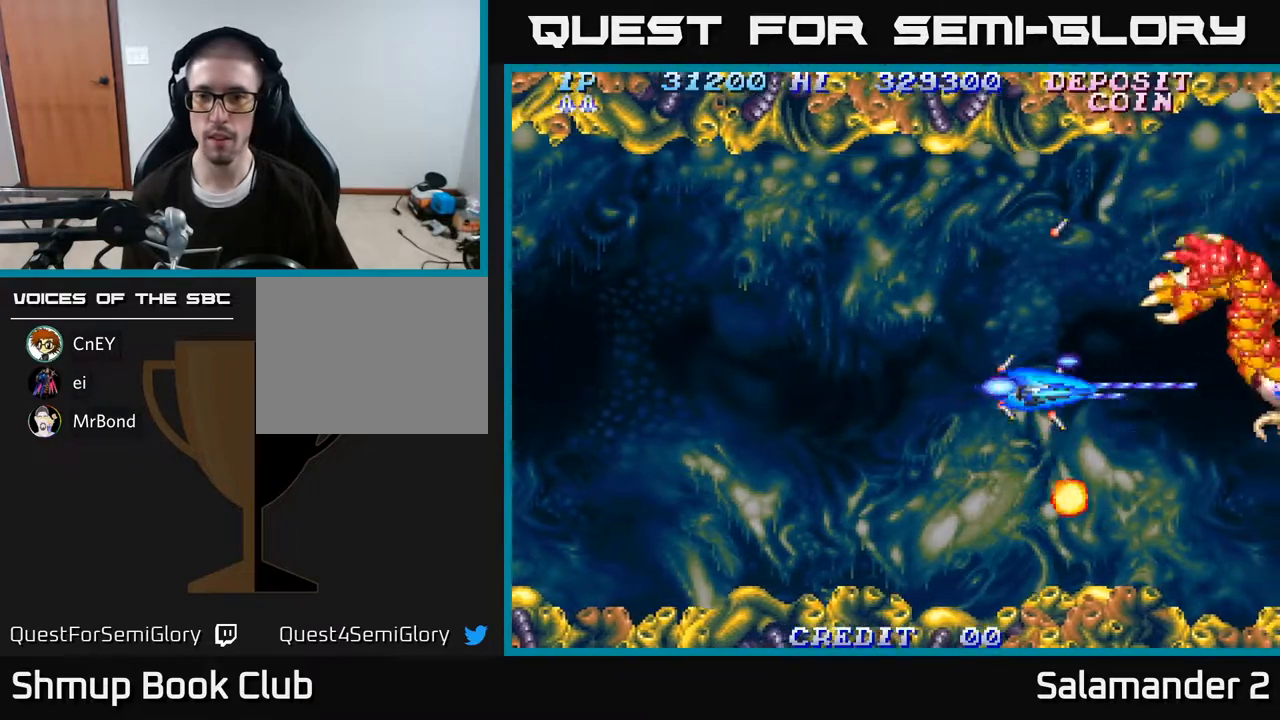
{"buttons": ["A", "DPAD_RIGHT"], "right_stick": "center", "events": [[33, "DPAD_LEFT", "down"], [233, "DPAD_LEFT", "up"], [267, "DPAD_RIGHT", "down"]]}
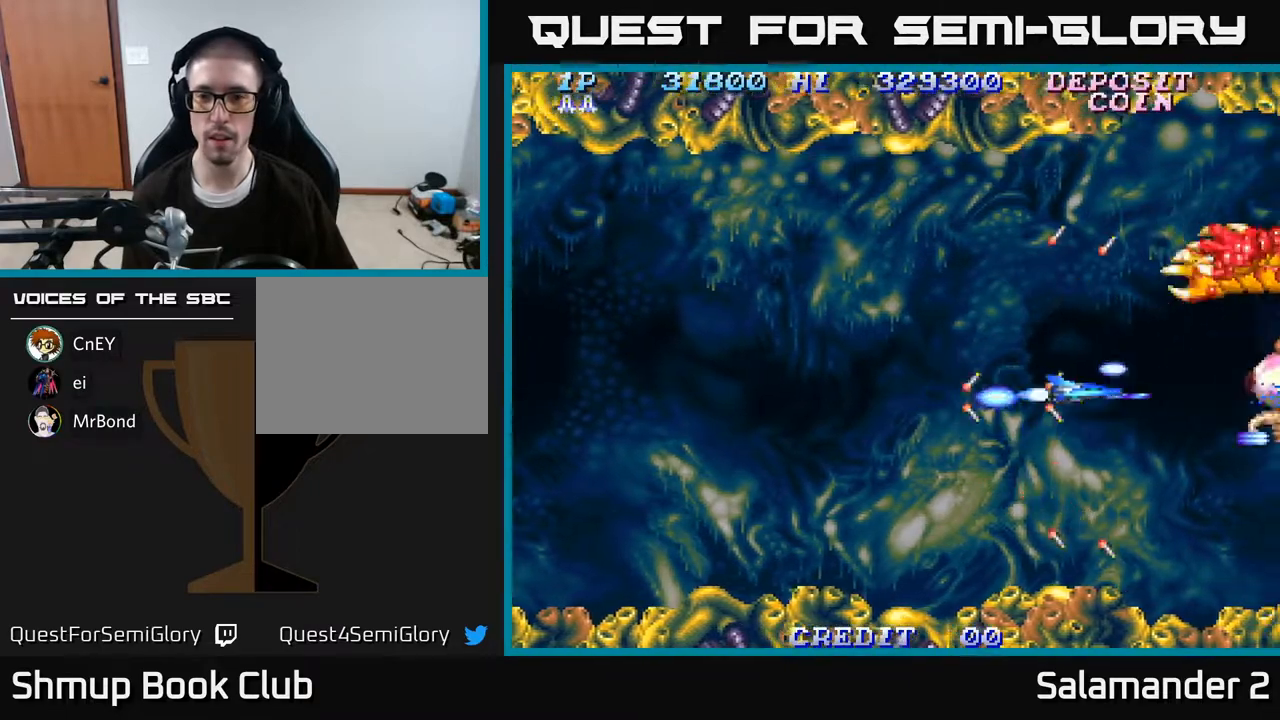
{"buttons": ["A"], "right_stick": "center", "events": [[83, "DPAD_RIGHT", "up"], [100, "DPAD_UP", "down"], [183, "DPAD_UP", "up"], [367, "DPAD_DOWN", "down"], [383, "DPAD_RIGHT", "down"], [417, "DPAD_DOWN", "up"], [450, "DPAD_RIGHT", "up"]]}
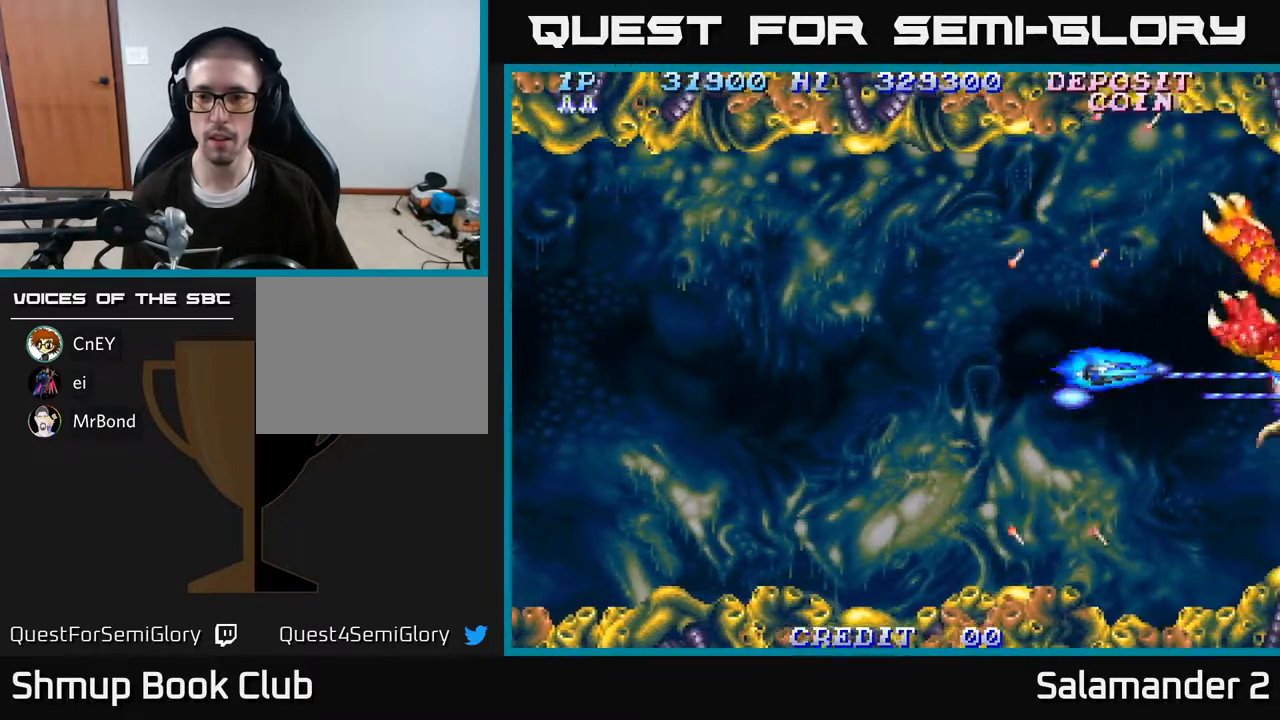
{"buttons": ["A", "DPAD_LEFT"], "right_stick": "center", "events": [[100, "DPAD_RIGHT", "down"], [183, "DPAD_RIGHT", "up"], [367, "DPAD_LEFT", "down"]]}
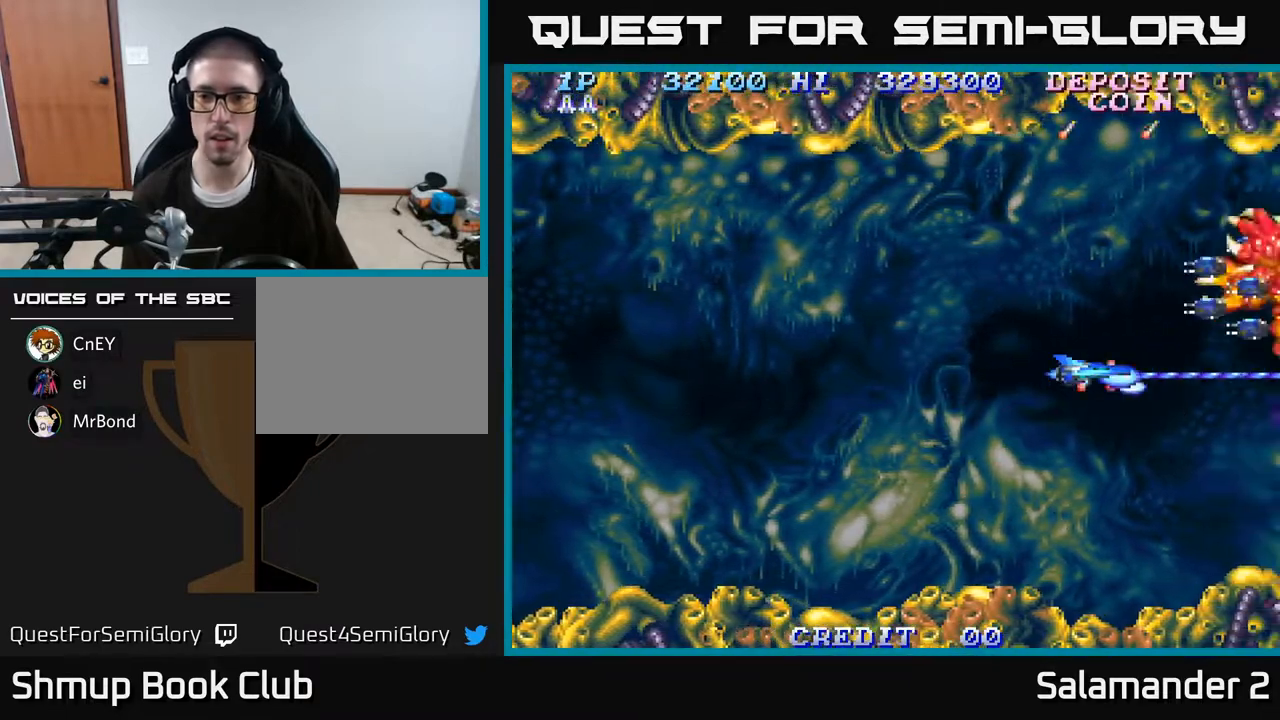
{"buttons": ["A", "DPAD_LEFT"], "right_stick": "center", "events": [[267, "DPAD_UP", "down"], [317, "DPAD_LEFT", "up"], [450, "DPAD_LEFT", "down"], [500, "DPAD_UP", "up"]]}
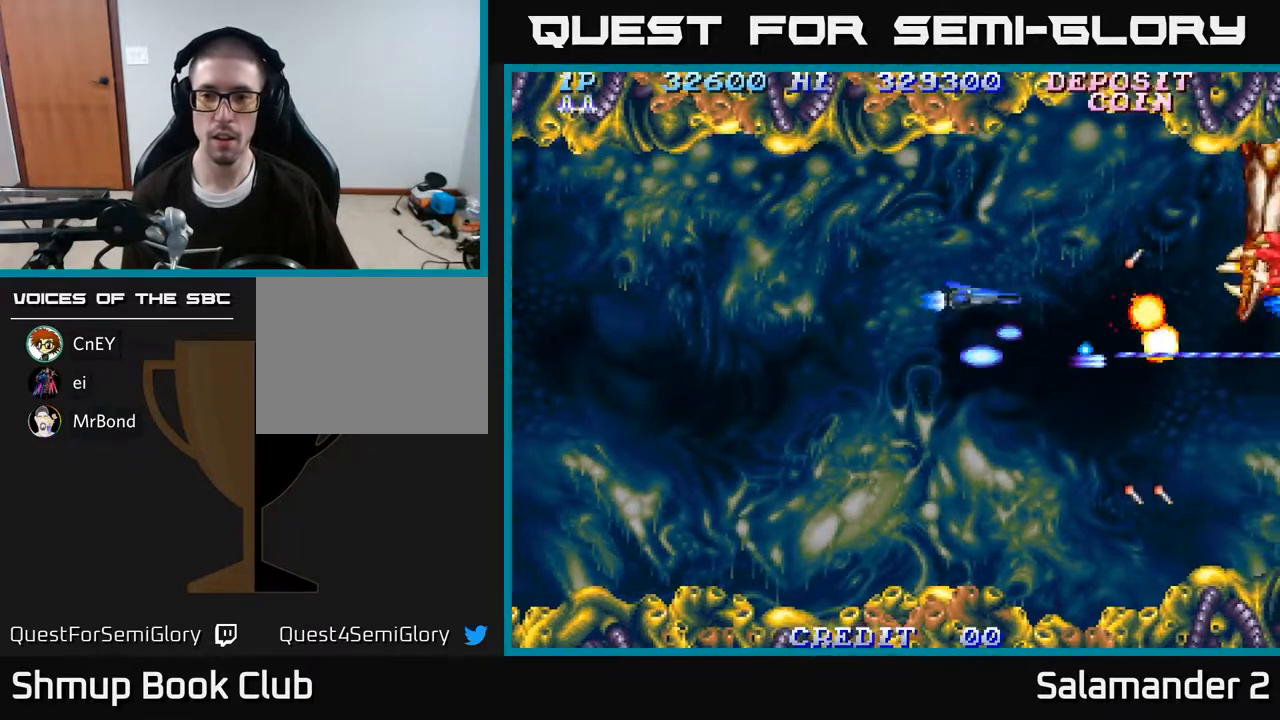
{"buttons": ["A", "DPAD_DOWN", "DPAD_RIGHT"], "right_stick": "center", "events": [[67, "DPAD_DOWN", "down"], [100, "DPAD_LEFT", "up"], [217, "DPAD_LEFT", "down"], [417, "DPAD_LEFT", "up"], [467, "DPAD_RIGHT", "down"]]}
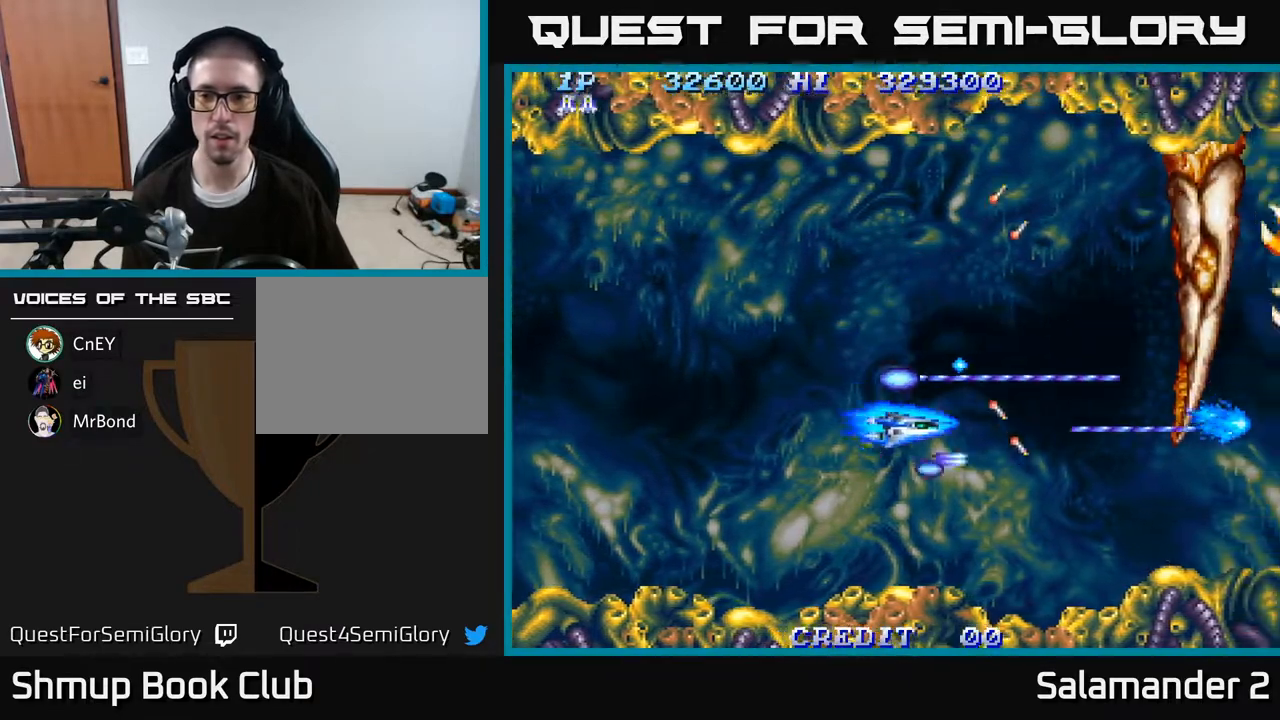
{"buttons": ["A", "DPAD_UP"], "right_stick": "center", "events": [[183, "DPAD_DOWN", "up"], [283, "DPAD_UP", "down"], [317, "DPAD_RIGHT", "up"]]}
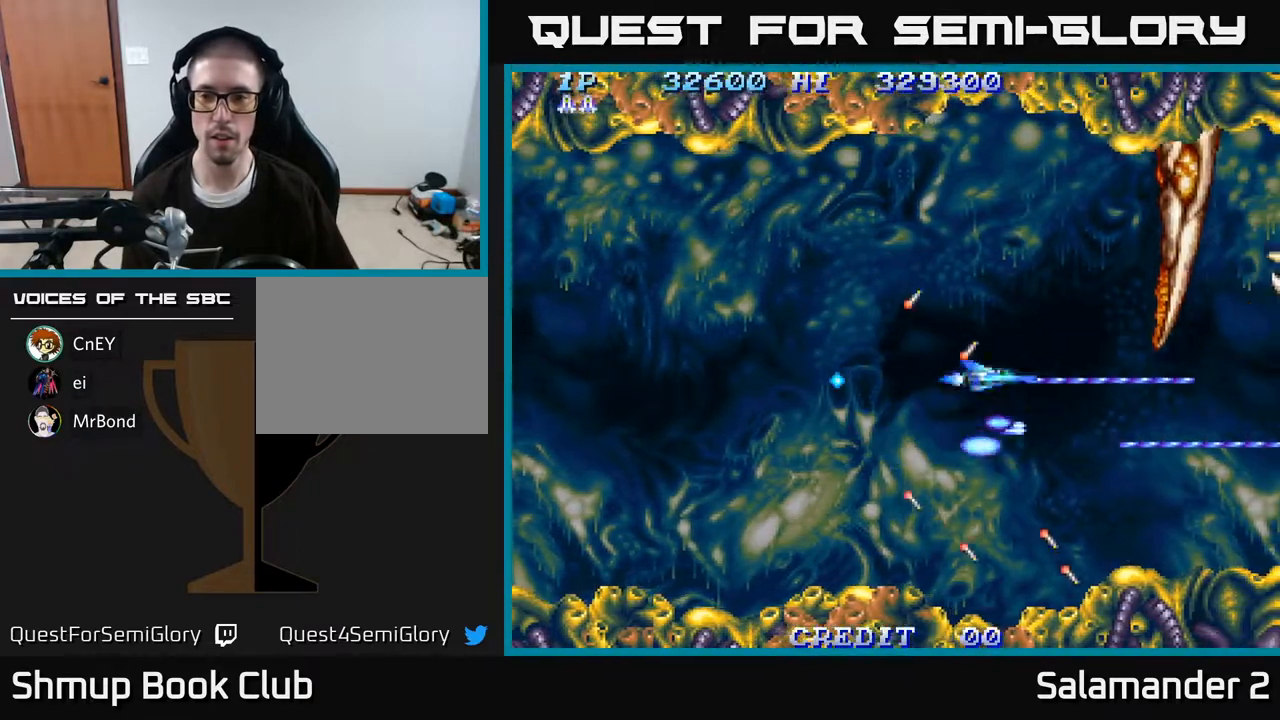
{"buttons": ["A", "DPAD_UP", "DPAD_LEFT"], "right_stick": "center", "events": [[317, "DPAD_LEFT", "down"]]}
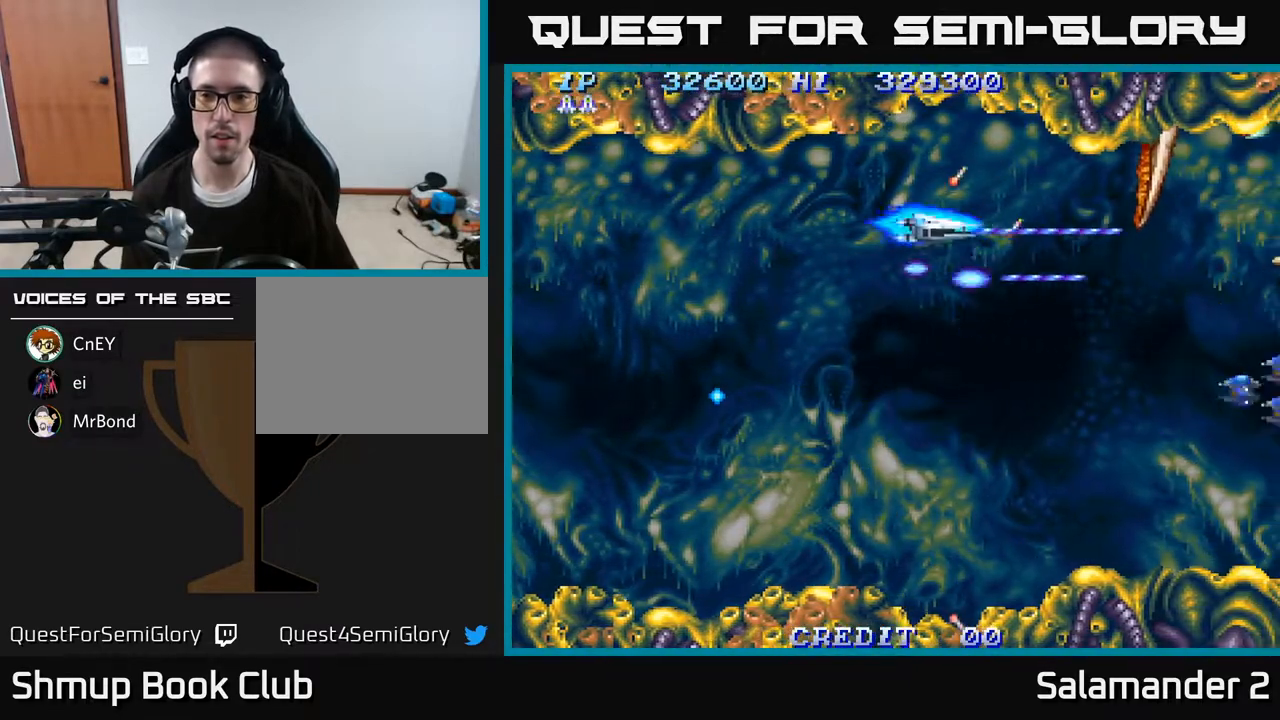
{"buttons": ["A", "DPAD_DOWN"], "right_stick": "center", "events": [[117, "DPAD_UP", "up"], [167, "DPAD_DOWN", "down"], [200, "DPAD_LEFT", "up"]]}
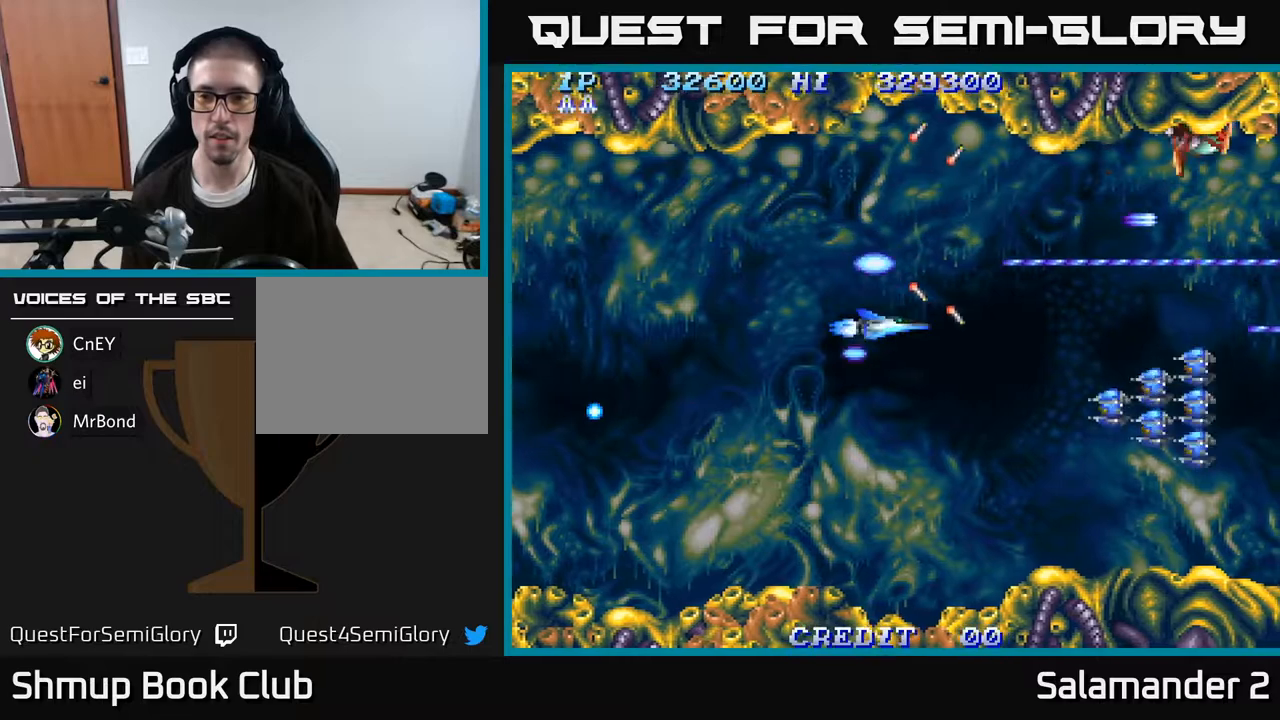
{"buttons": ["A", "DPAD_DOWN"], "right_stick": "center", "events": [[350, "DPAD_LEFT", "down"], [500, "DPAD_LEFT", "up"]]}
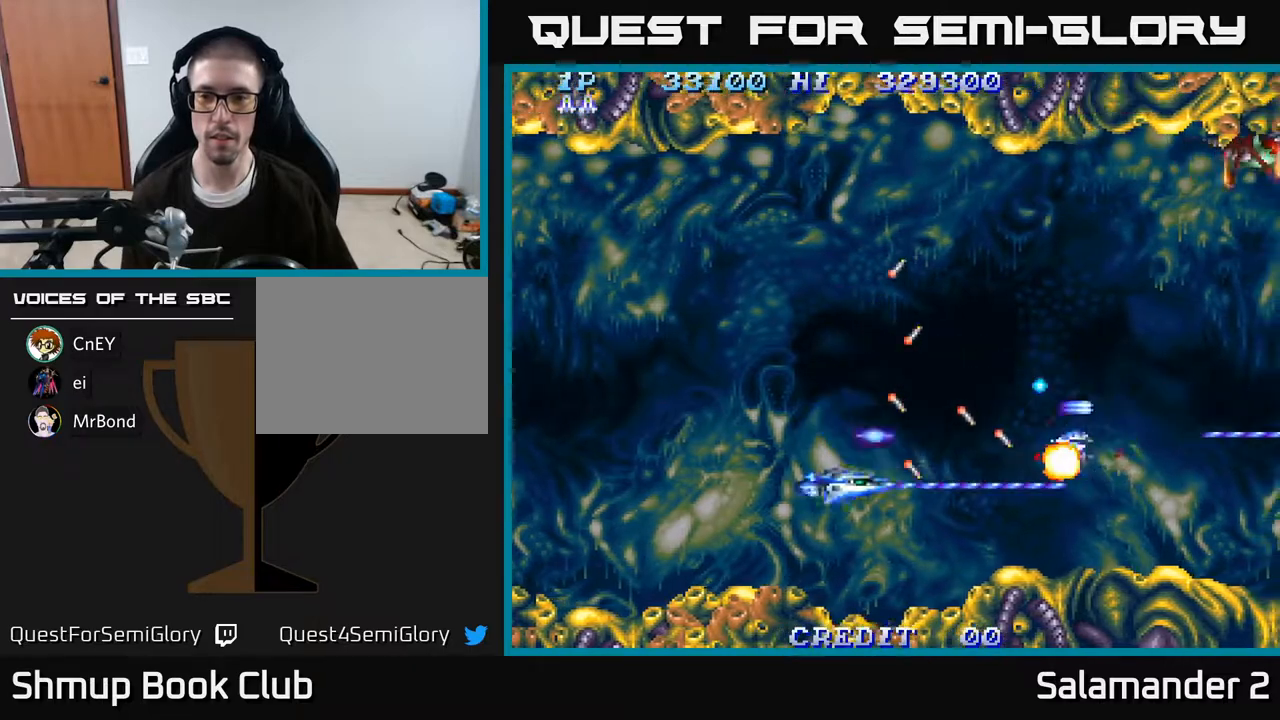
{"buttons": ["A", "DPAD_RIGHT"], "right_stick": "center", "events": [[50, "DPAD_DOWN", "up"], [50, "DPAD_RIGHT", "down"], [300, "DPAD_UP", "down"], [367, "DPAD_UP", "up"]]}
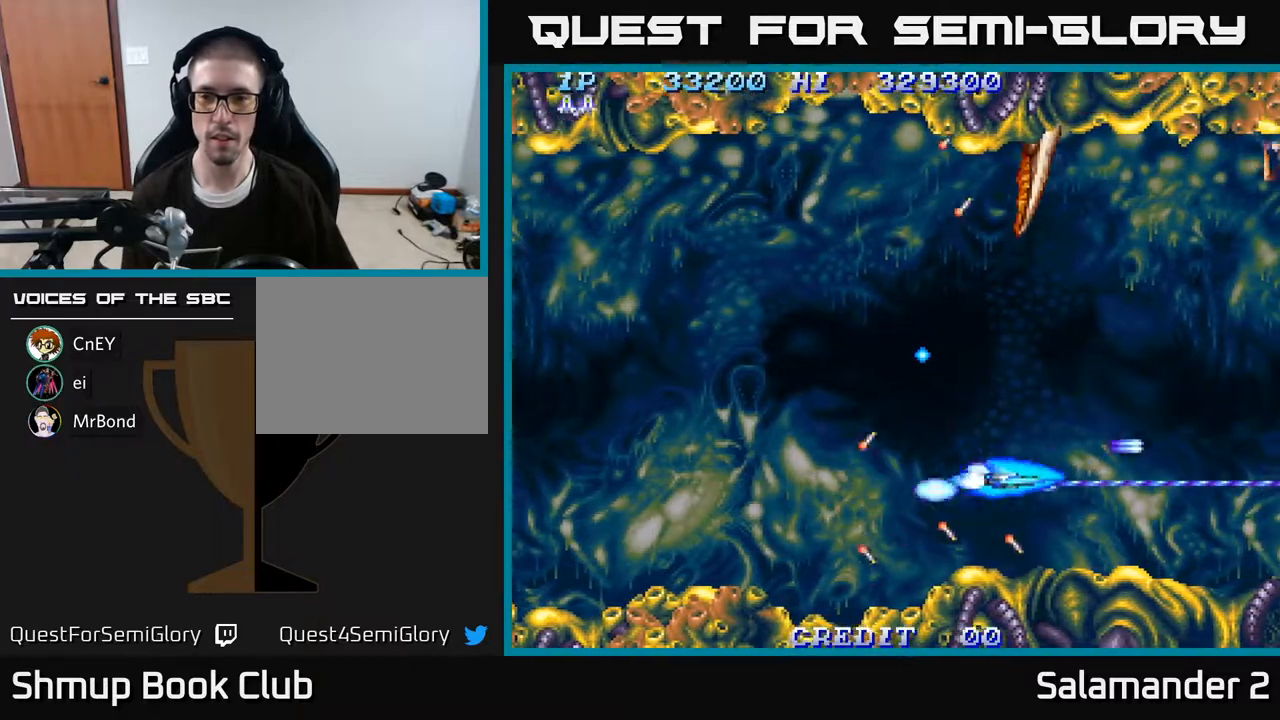
{"buttons": ["A", "DPAD_UP", "DPAD_RIGHT"], "right_stick": "center", "events": [[50, "DPAD_UP", "down"], [467, "DPAD_RIGHT", "up"], [500, "DPAD_RIGHT", "down"]]}
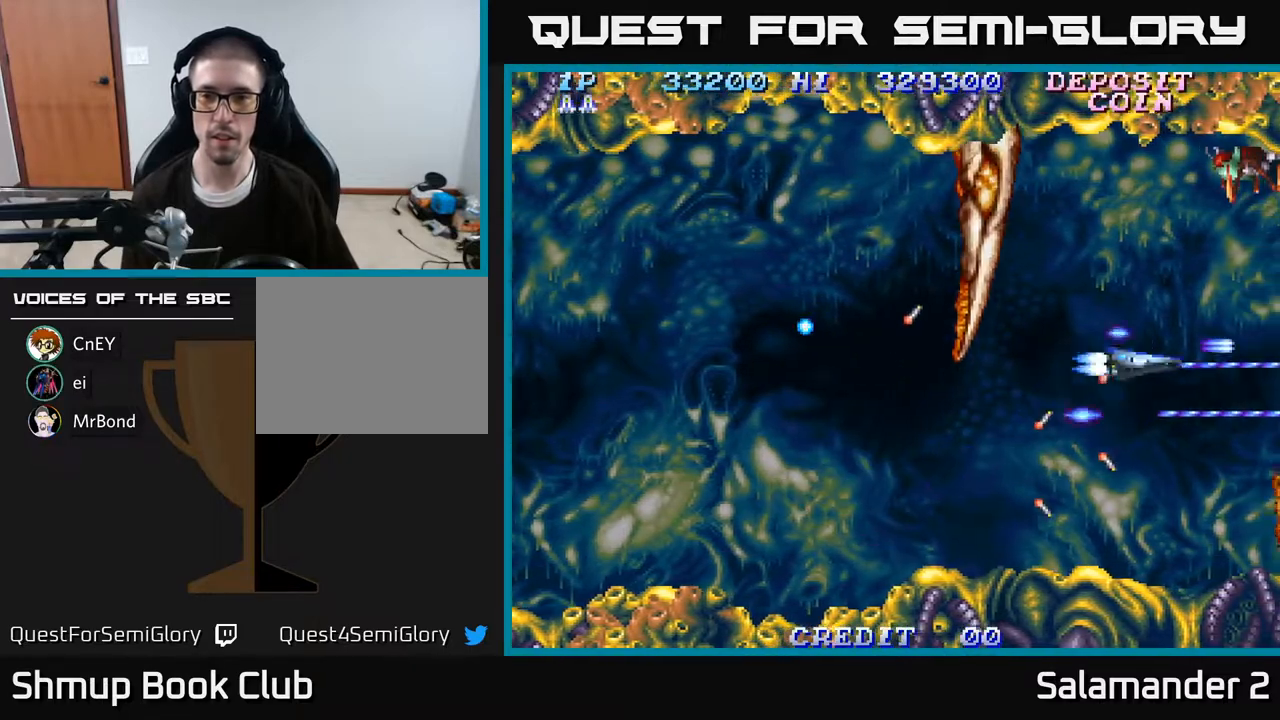
{"buttons": ["A", "DPAD_LEFT"], "right_stick": "center", "events": [[50, "DPAD_RIGHT", "up"], [100, "DPAD_LEFT", "down"], [100, "DPAD_UP", "up"], [167, "DPAD_DOWN", "down"], [200, "DPAD_LEFT", "up"], [400, "DPAD_DOWN", "up"], [417, "DPAD_LEFT", "down"]]}
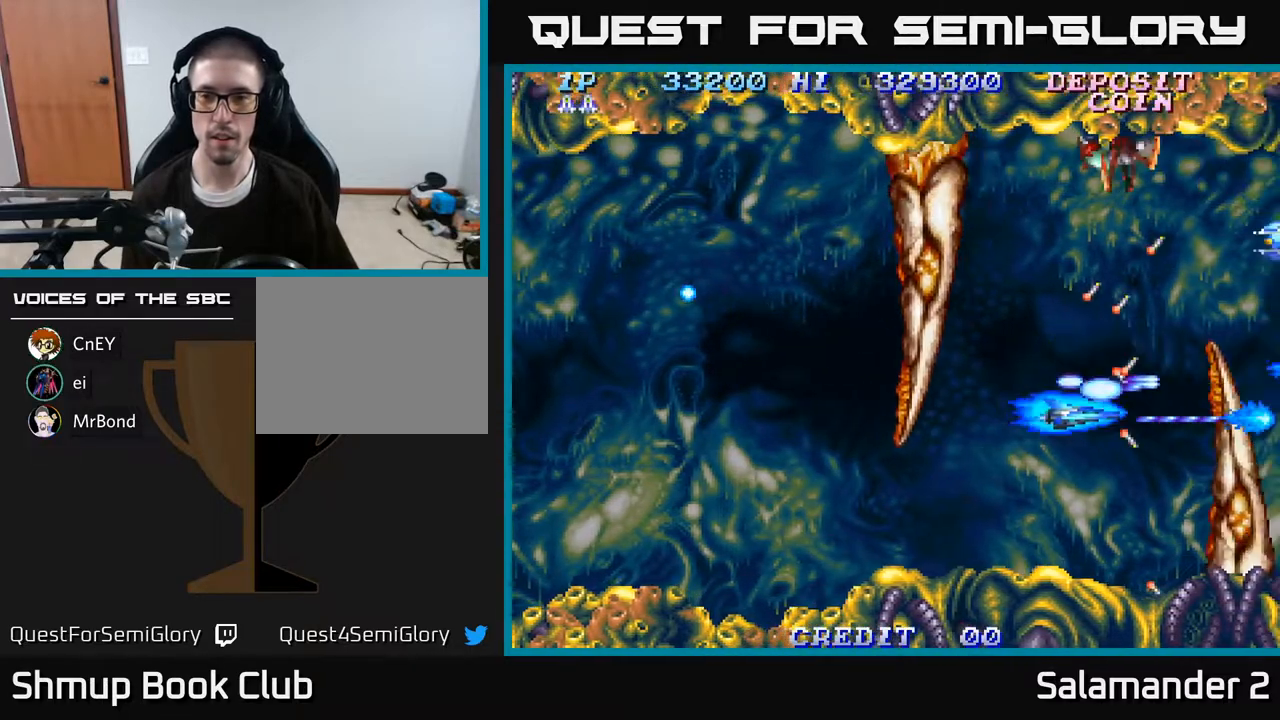
{"buttons": ["A", "DPAD_UP", "DPAD_LEFT"], "right_stick": "center", "events": [[67, "DPAD_LEFT", "up"], [367, "DPAD_UP", "down"], [417, "DPAD_LEFT", "down"]]}
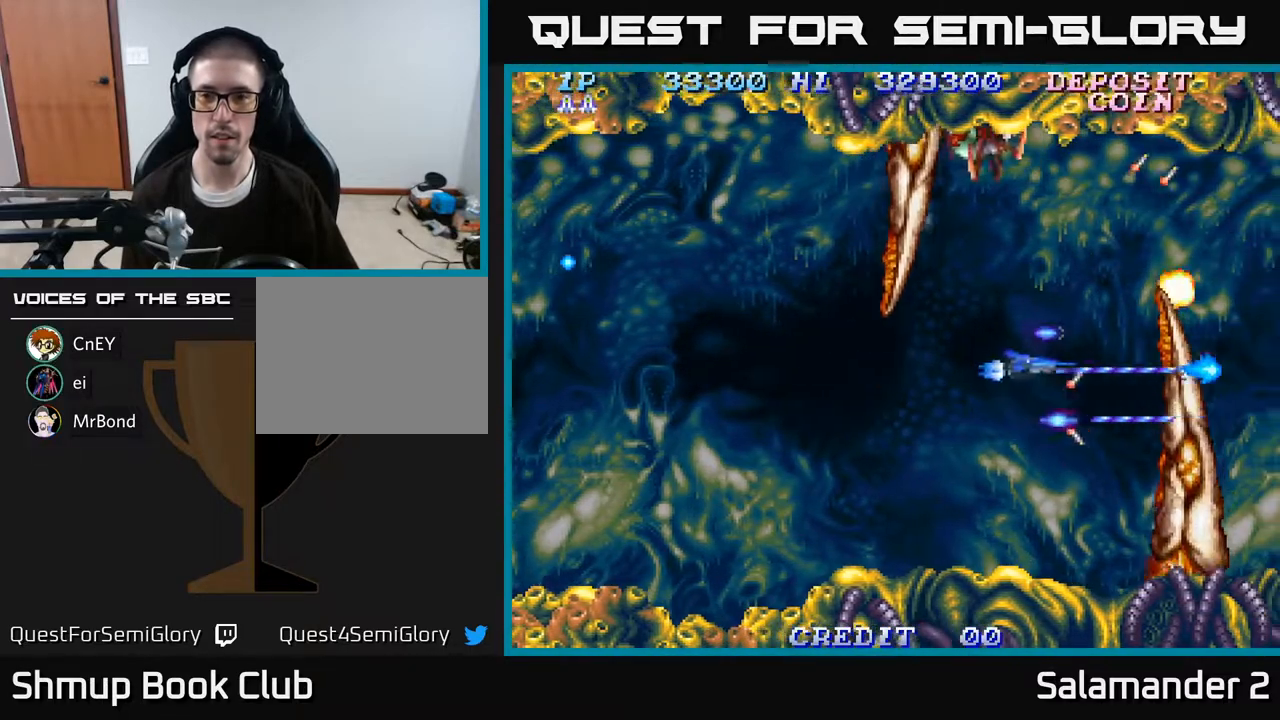
{"buttons": ["A", "DPAD_LEFT"], "right_stick": "center", "events": [[183, "DPAD_LEFT", "up"], [217, "DPAD_UP", "up"], [500, "DPAD_LEFT", "down"]]}
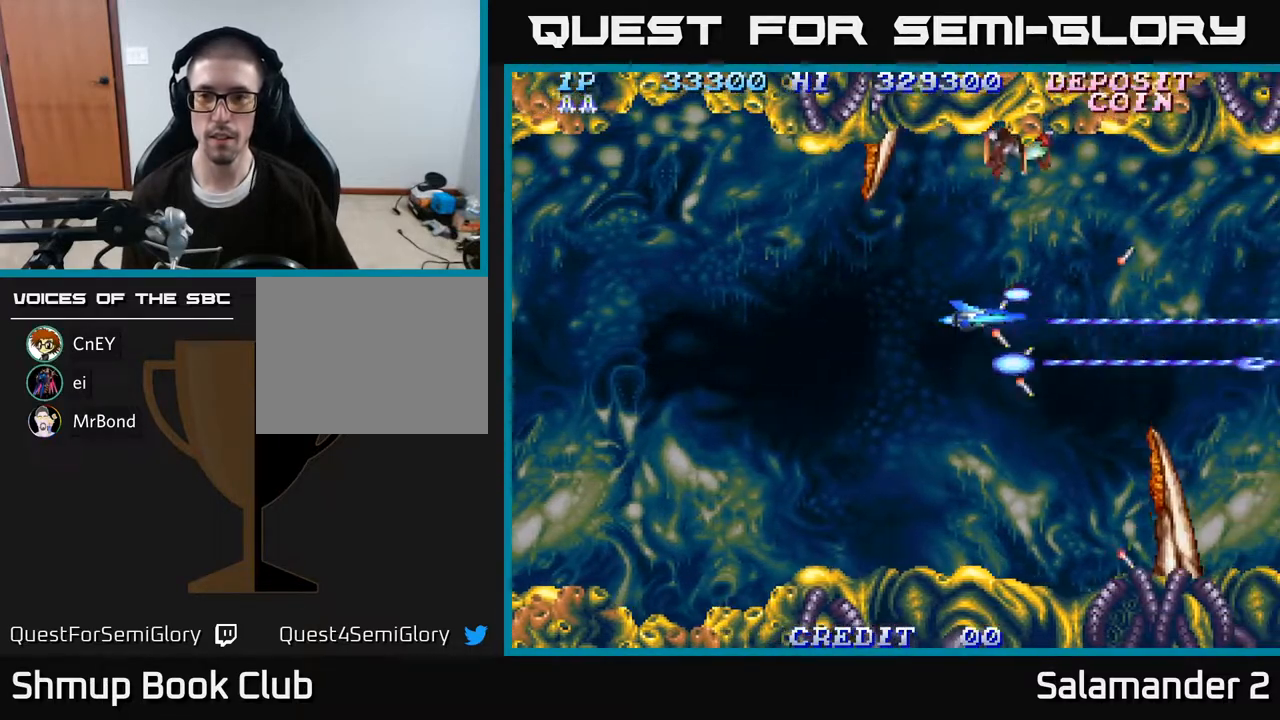
{"buttons": ["A"], "right_stick": "center", "events": [[133, "DPAD_LEFT", "up"], [250, "DPAD_DOWN", "down"], [383, "DPAD_DOWN", "up"]]}
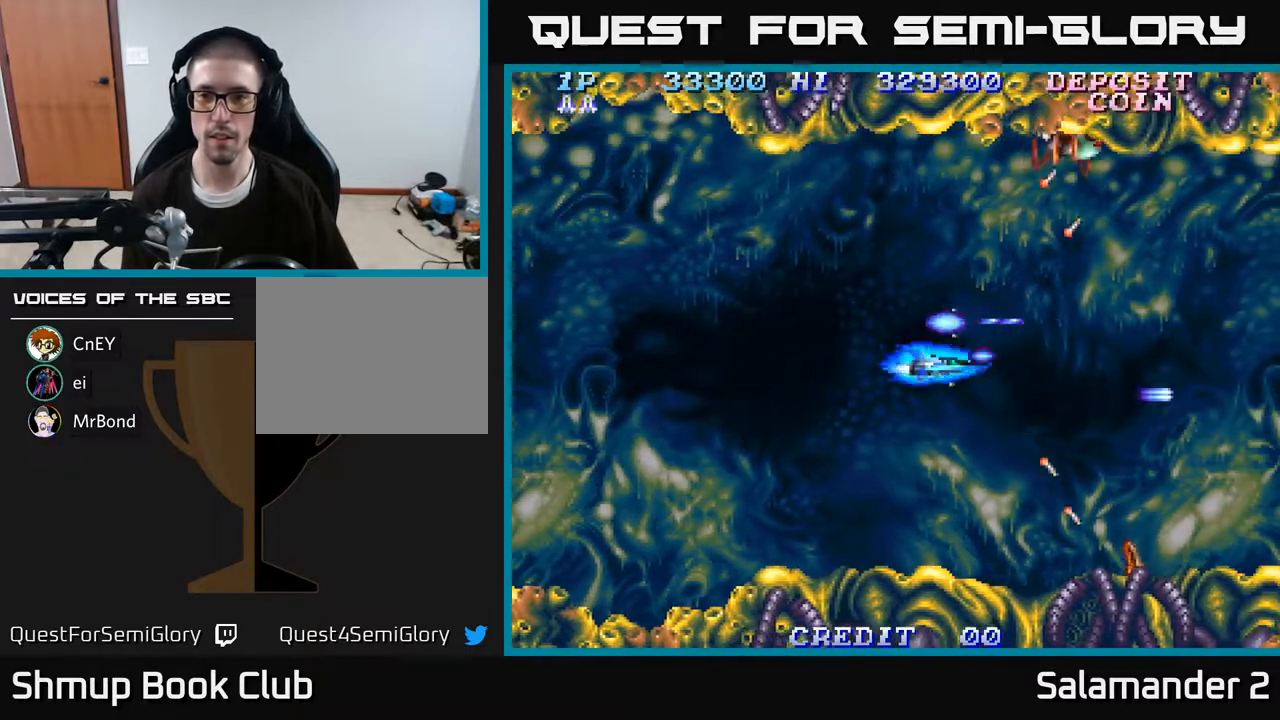
{"buttons": ["A", "DPAD_UP"], "right_stick": "center", "events": [[133, "DPAD_UP", "down"], [317, "DPAD_UP", "up"], [467, "DPAD_UP", "down"]]}
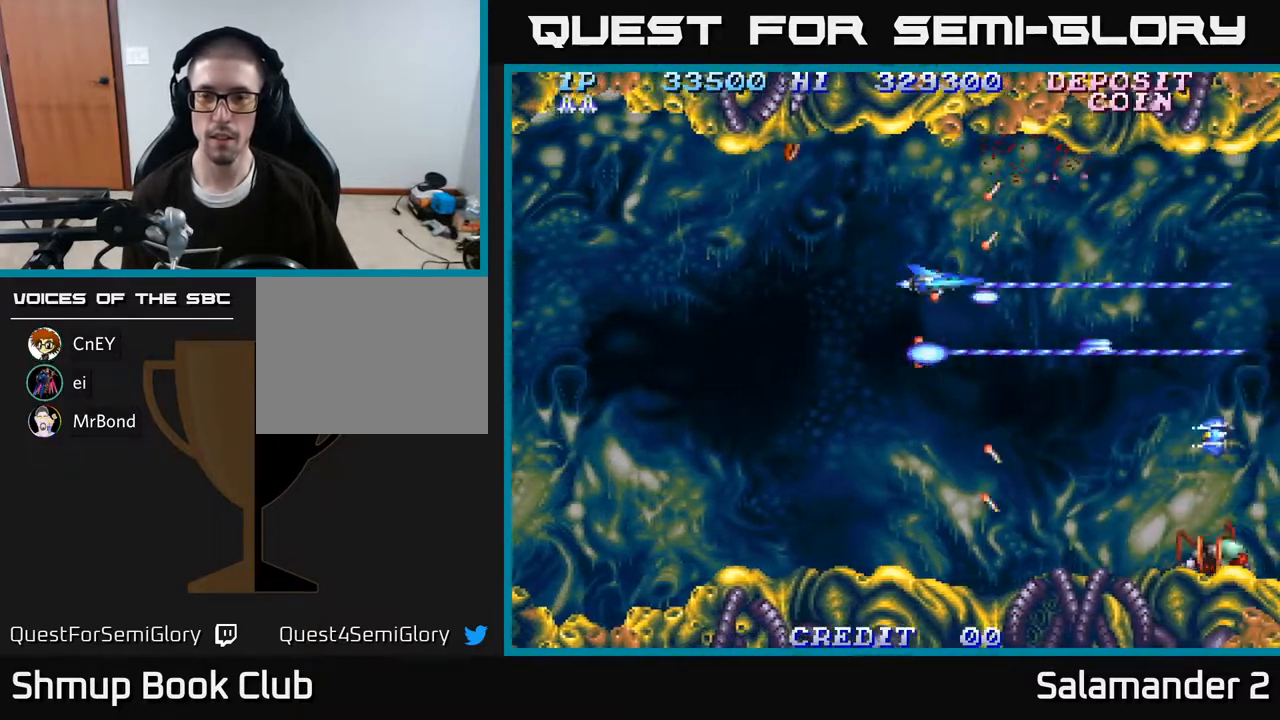
{"buttons": ["A", "DPAD_DOWN", "DPAD_LEFT"], "right_stick": "center", "events": [[83, "DPAD_RIGHT", "down"], [83, "DPAD_UP", "up"], [217, "DPAD_DOWN", "down"], [233, "DPAD_RIGHT", "up"], [333, "DPAD_LEFT", "down"]]}
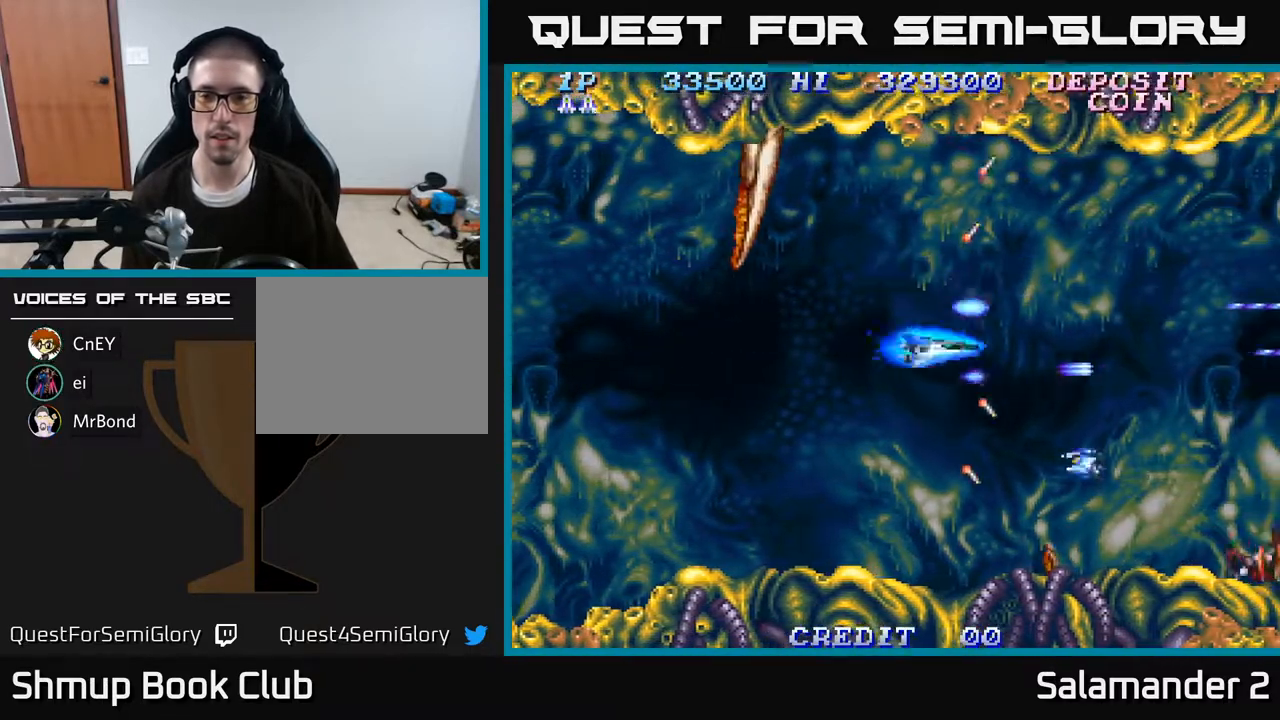
{"buttons": ["A", "DPAD_UP", "DPAD_RIGHT"], "right_stick": "center", "events": [[233, "DPAD_LEFT", "up"], [250, "DPAD_DOWN", "up"], [300, "DPAD_UP", "down"], [433, "DPAD_RIGHT", "down"]]}
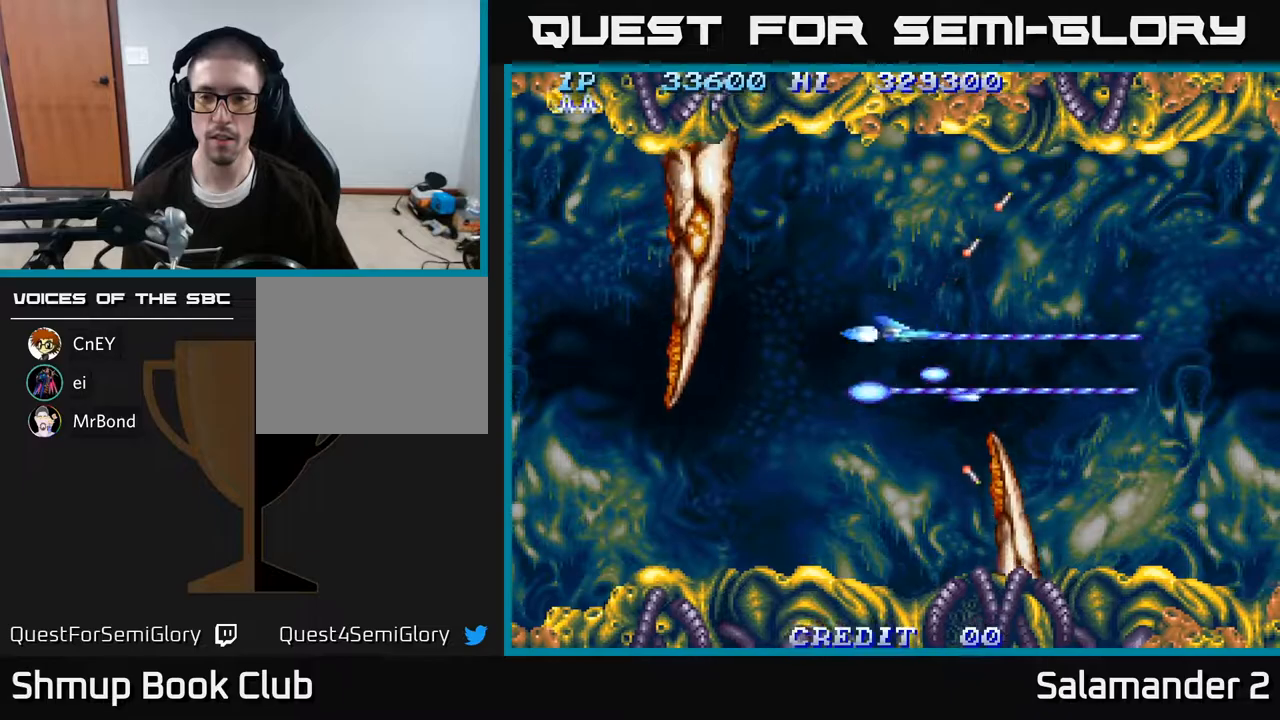
{"buttons": ["A", "DPAD_RIGHT"], "right_stick": "center", "events": [[417, "DPAD_UP", "up"]]}
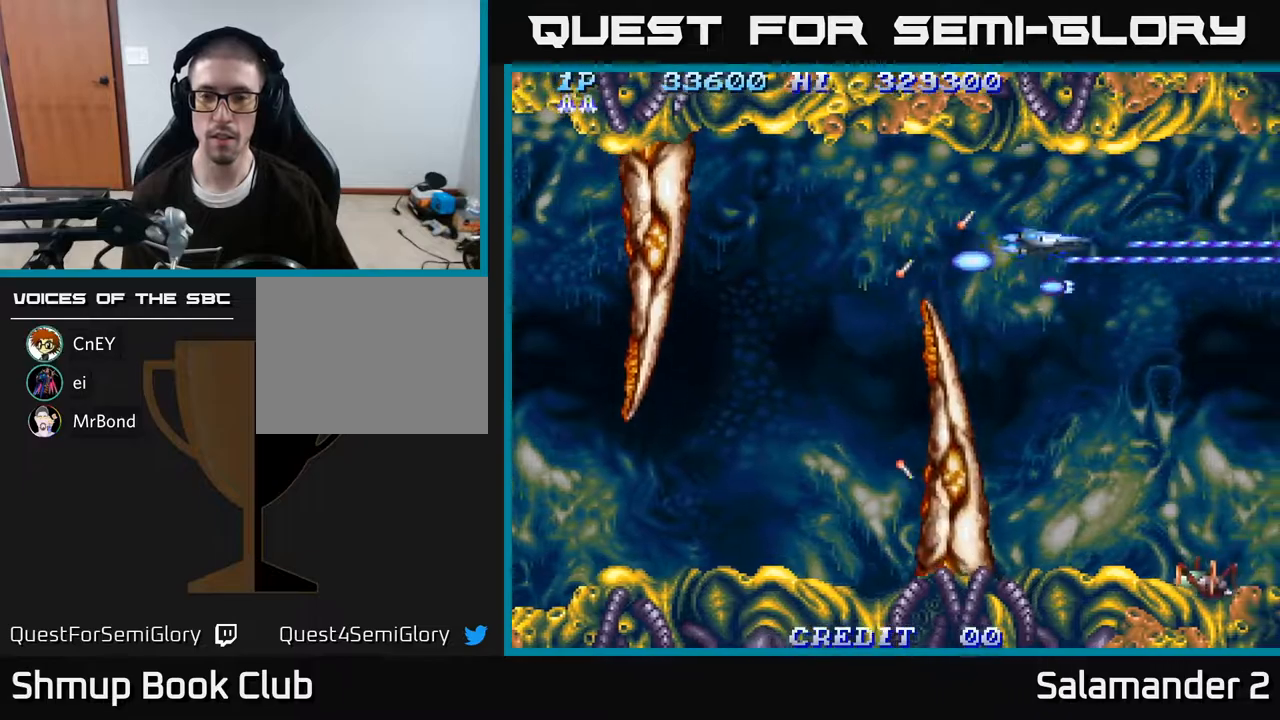
{"buttons": ["A", "DPAD_UP", "DPAD_LEFT"], "right_stick": "center", "events": [[50, "DPAD_DOWN", "down"], [217, "DPAD_RIGHT", "up"], [317, "DPAD_DOWN", "up"], [367, "DPAD_LEFT", "down"], [417, "DPAD_UP", "down"]]}
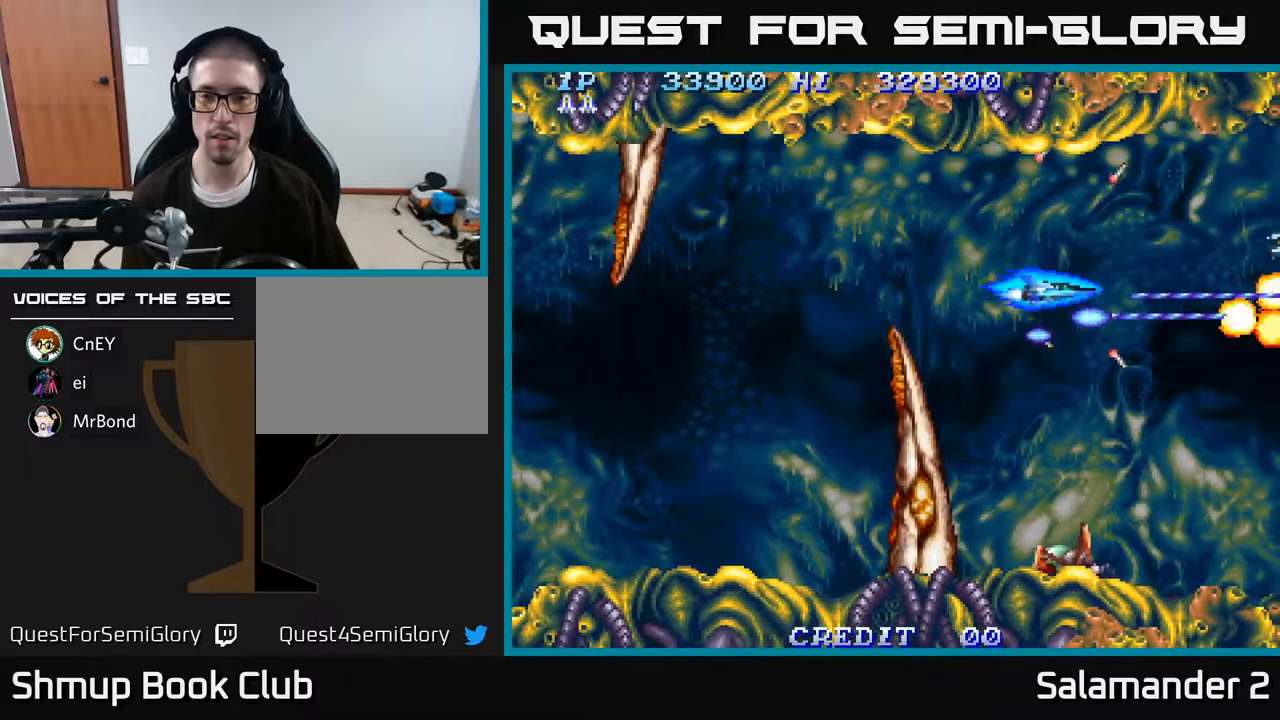
{"buttons": ["A", "DPAD_DOWN", "DPAD_LEFT"], "right_stick": "center", "events": [[150, "DPAD_UP", "up"], [333, "DPAD_DOWN", "down"]]}
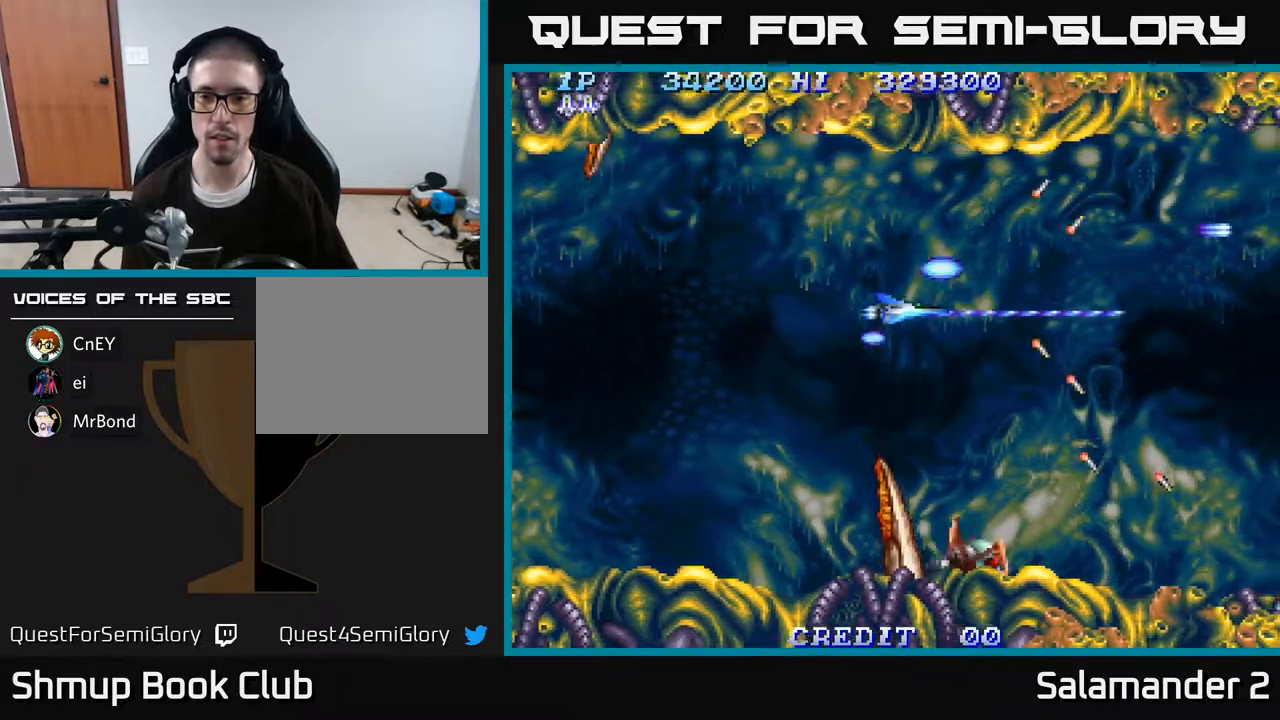
{"buttons": ["A", "DPAD_DOWN"], "right_stick": "center", "events": [[483, "DPAD_LEFT", "up"]]}
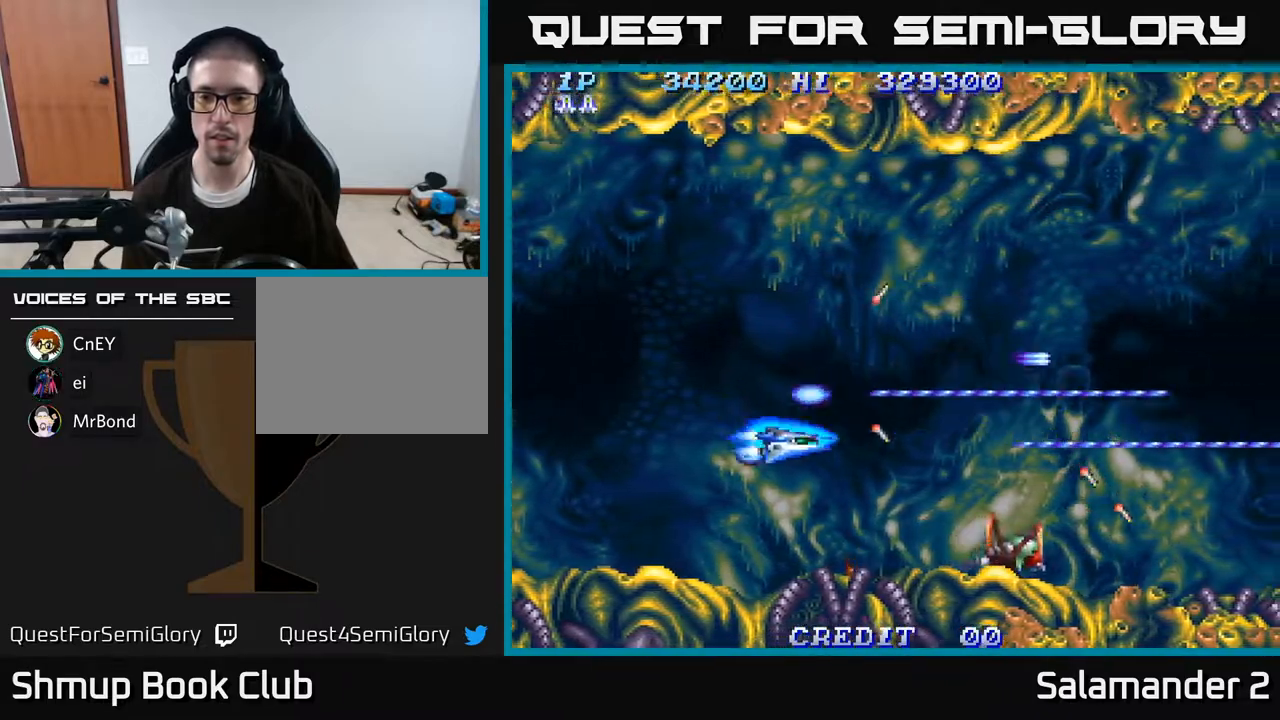
{"buttons": ["A", "DPAD_UP", "DPAD_RIGHT"], "right_stick": "center", "events": [[50, "DPAD_DOWN", "up"], [67, "DPAD_RIGHT", "down"], [367, "DPAD_UP", "down"]]}
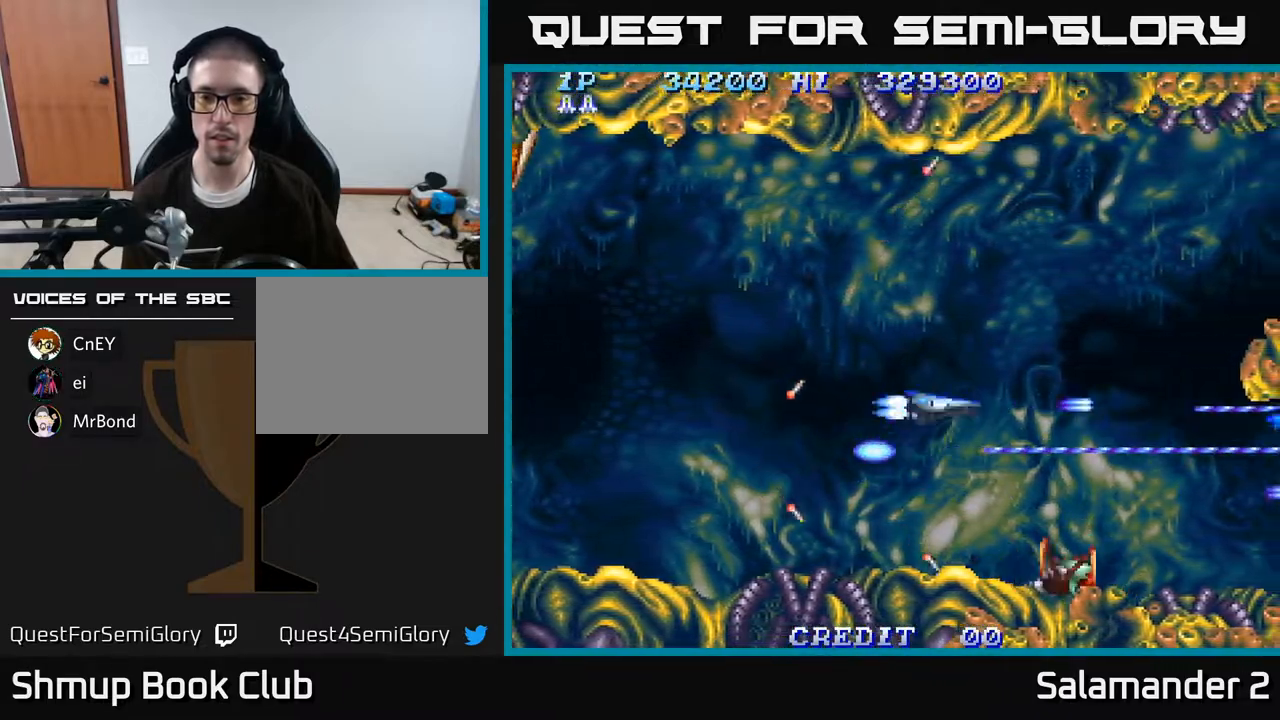
{"buttons": ["A", "DPAD_DOWN", "DPAD_LEFT"], "right_stick": "center", "events": [[233, "DPAD_RIGHT", "up"], [283, "DPAD_LEFT", "down"], [300, "DPAD_UP", "up"], [367, "DPAD_DOWN", "down"]]}
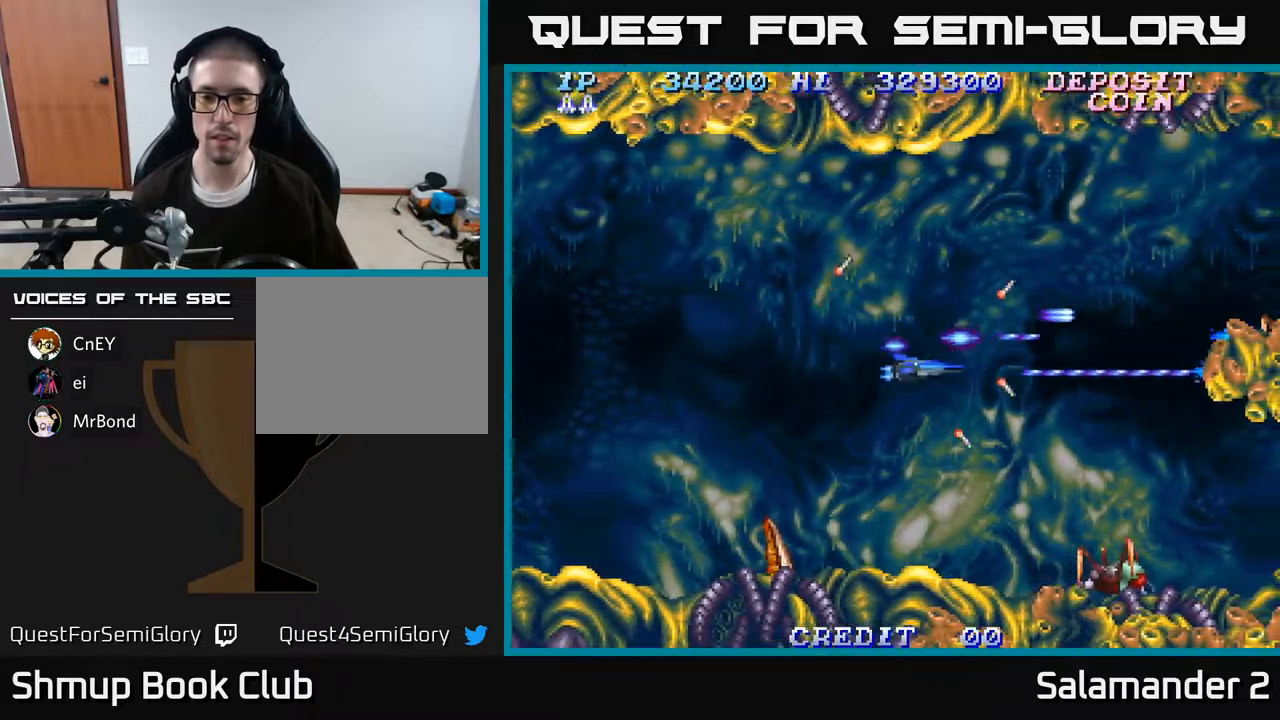
{"buttons": ["A", "DPAD_UP"], "right_stick": "center", "events": [[200, "DPAD_LEFT", "up"], [233, "DPAD_DOWN", "up"], [250, "DPAD_RIGHT", "down"], [317, "DPAD_RIGHT", "up"], [317, "DPAD_UP", "down"]]}
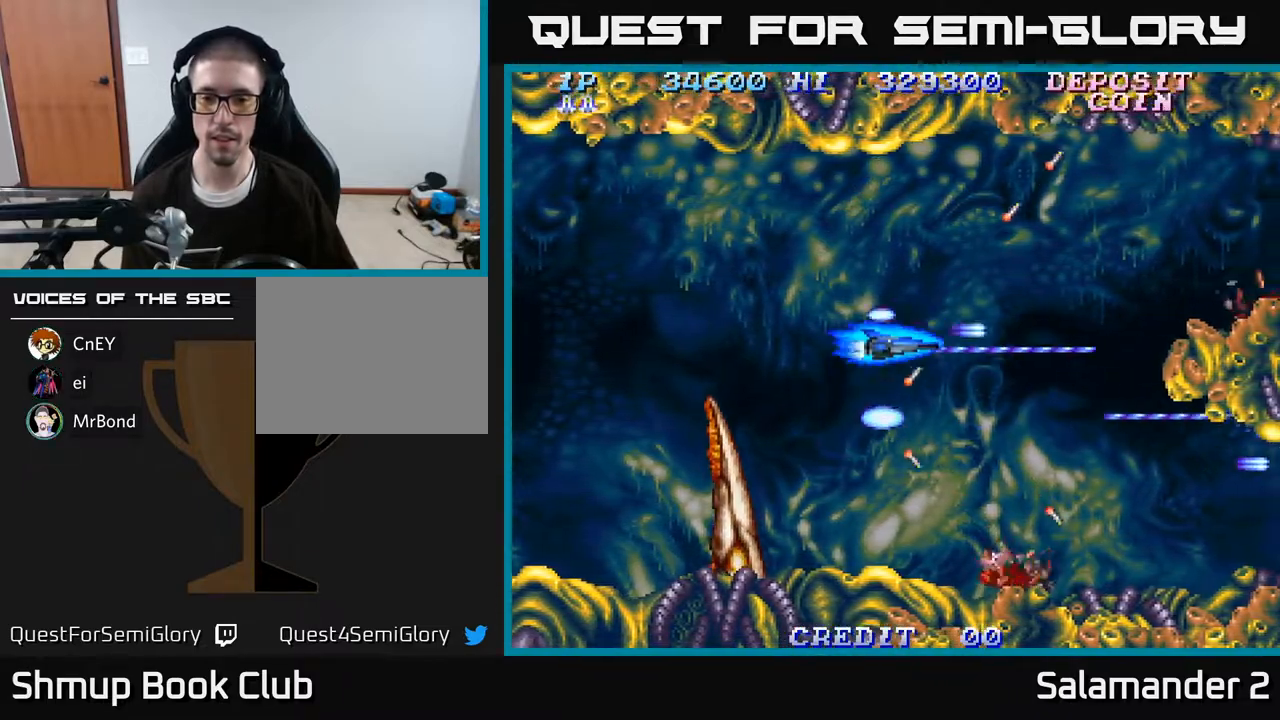
{"buttons": ["A", "DPAD_LEFT"], "right_stick": "center", "events": [[400, "DPAD_LEFT", "down"], [417, "DPAD_UP", "up"]]}
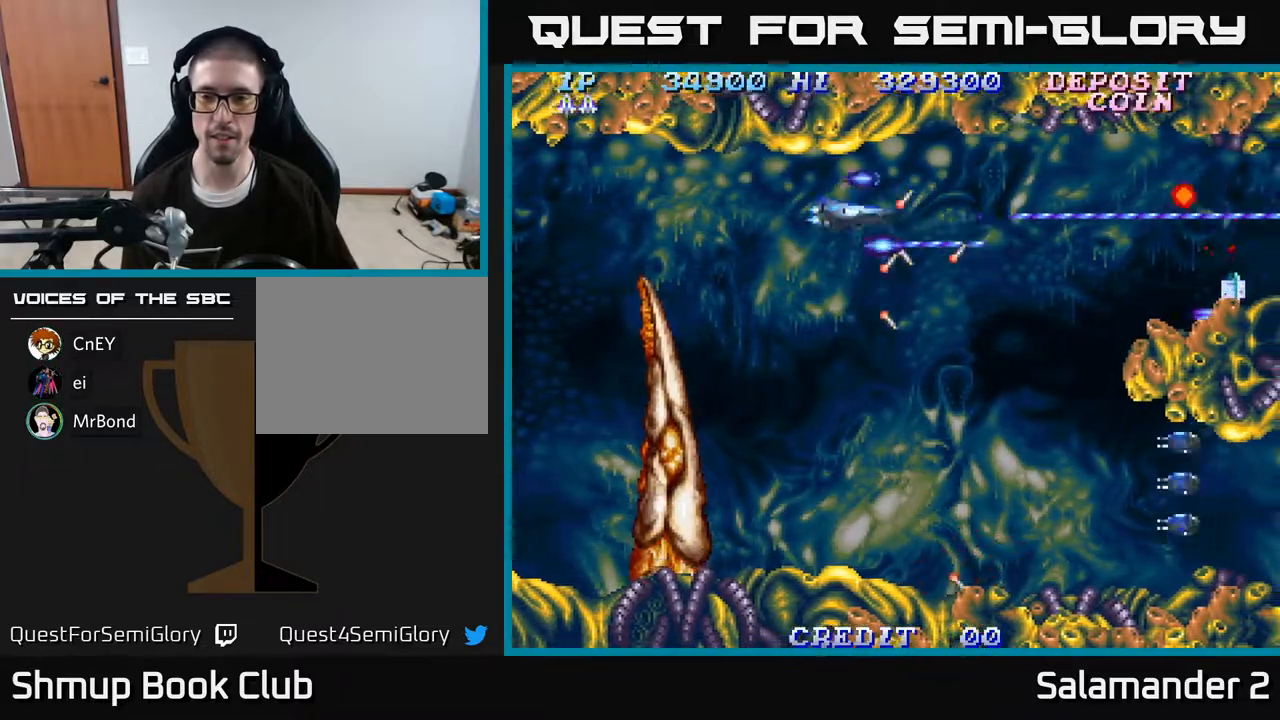
{"buttons": ["A", "DPAD_DOWN"], "right_stick": "center", "events": [[50, "DPAD_DOWN", "down"], [67, "DPAD_LEFT", "up"]]}
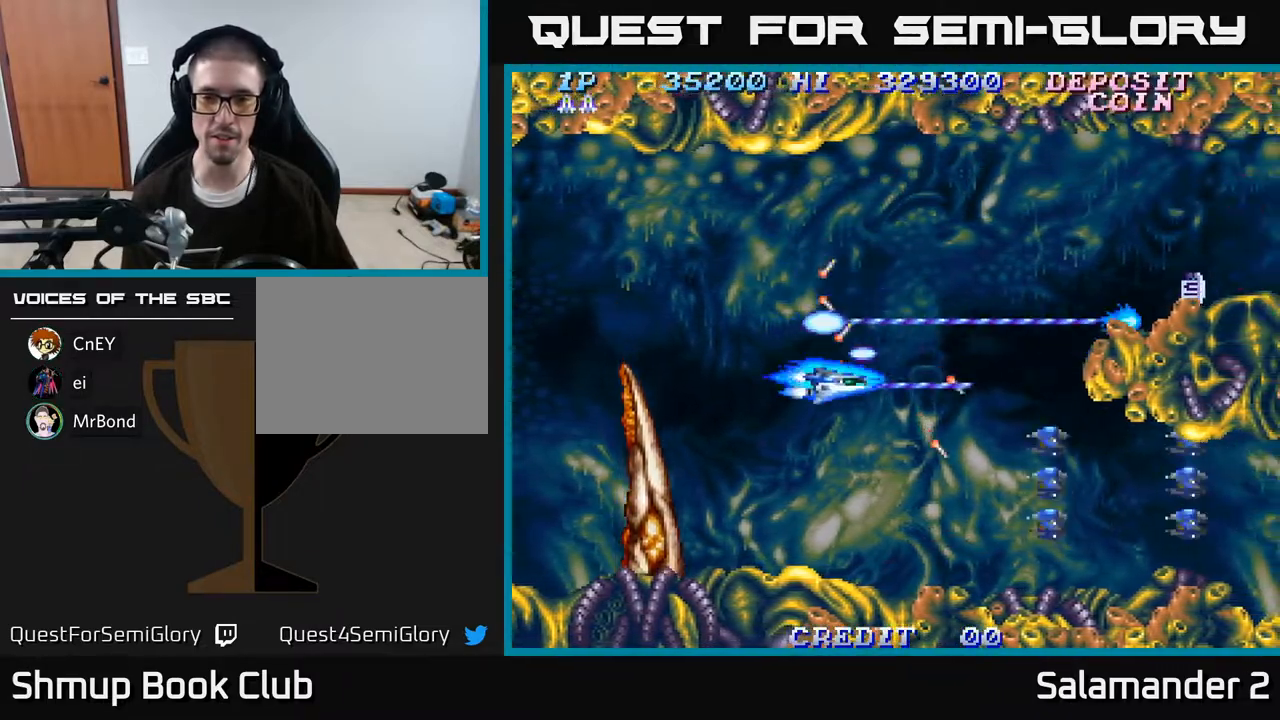
{"buttons": ["A", "DPAD_UP", "DPAD_LEFT"], "right_stick": "center", "events": [[350, "DPAD_LEFT", "down"], [383, "DPAD_DOWN", "up"], [450, "DPAD_UP", "down"]]}
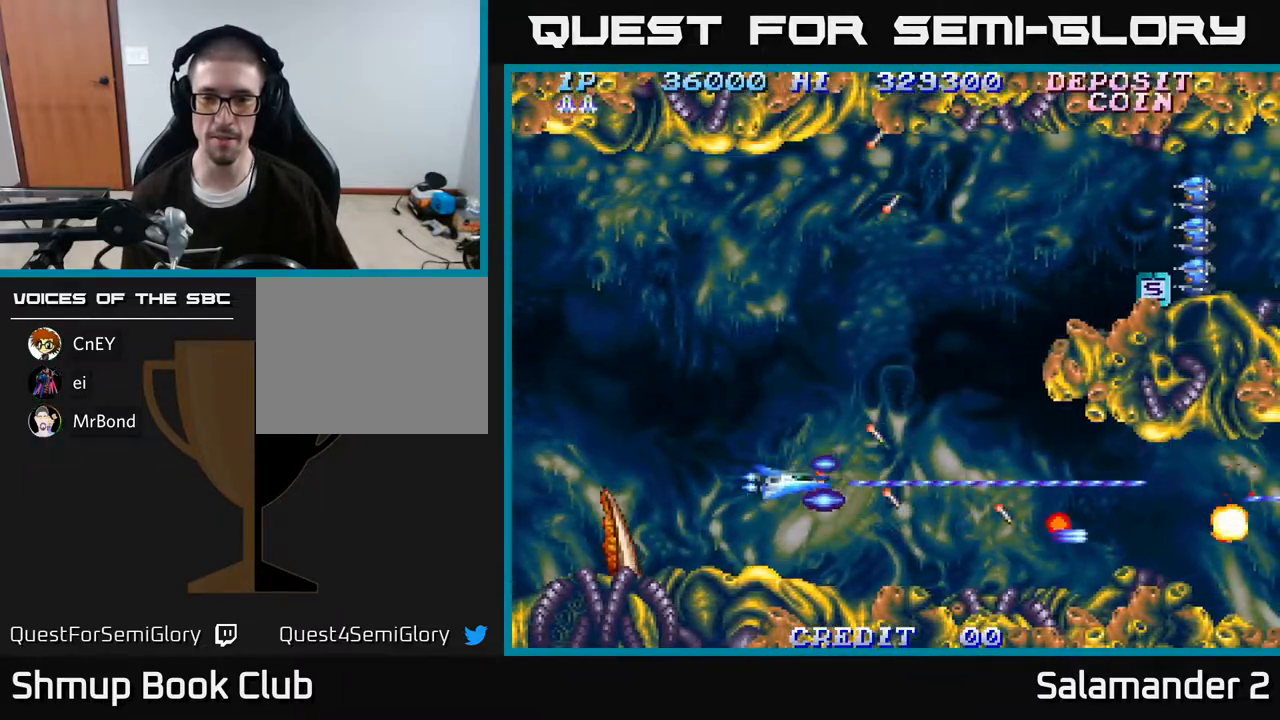
{"buttons": ["A", "DPAD_UP"], "right_stick": "center", "events": [[17, "DPAD_LEFT", "up"]]}